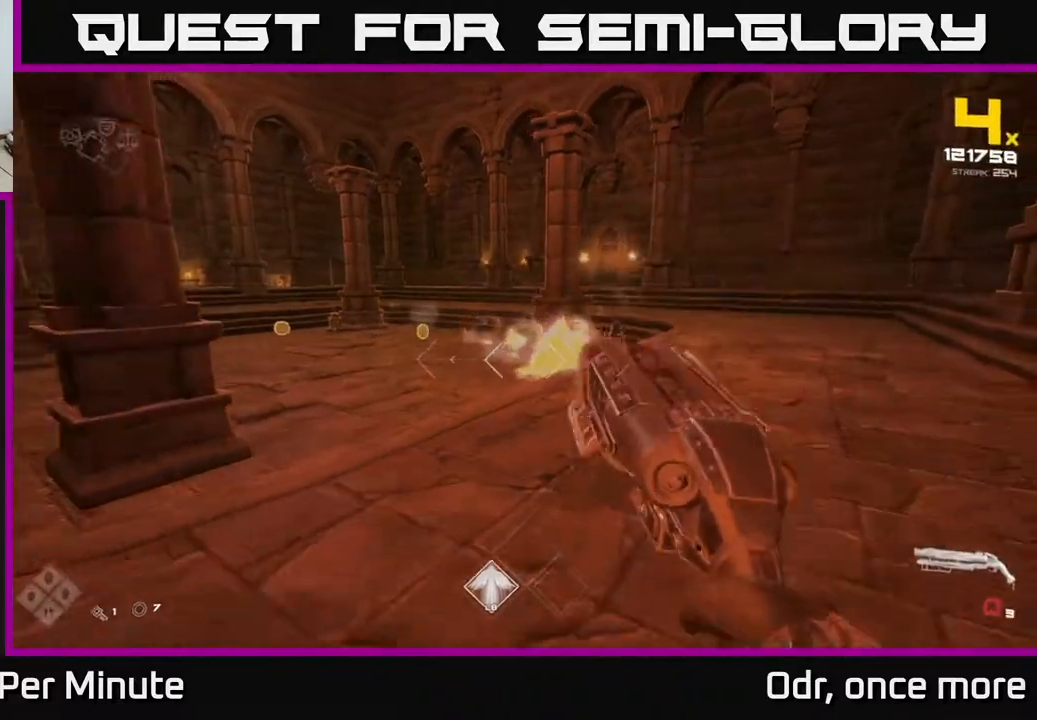
Gameplay with a controller (Xbox layout); each line is a JSON object with the inputs held at the frame after it. "events" lists button and stick changes between this image and that frame as [ms after this image, input, new state], when the widget could be followed in between.
{"buttons": [], "left_stick": "up", "right_stick": "center", "events": [[50, "R1", "down"], [167, "left_stick", "center"], [183, "R1", "up"], [317, "left_stick", "up"], [350, "R1", "down"], [500, "R1", "up"]]}
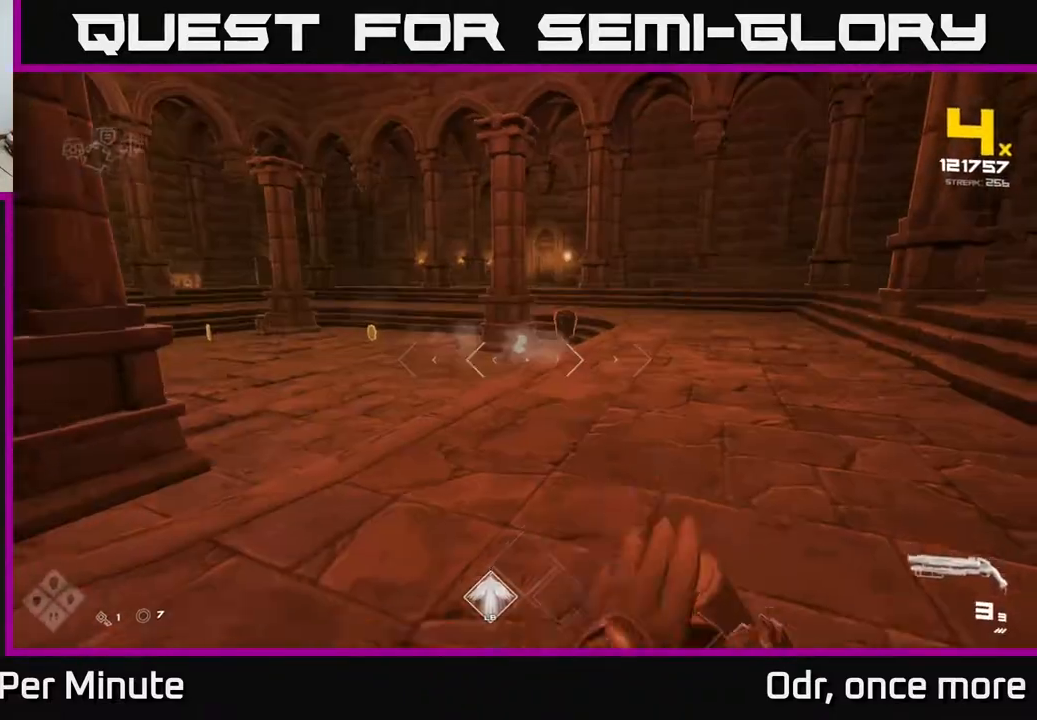
{"buttons": [], "left_stick": "up-right", "right_stick": "center", "events": [[250, "R2", "down"], [350, "left_stick", "up-right"], [383, "R2", "up"]]}
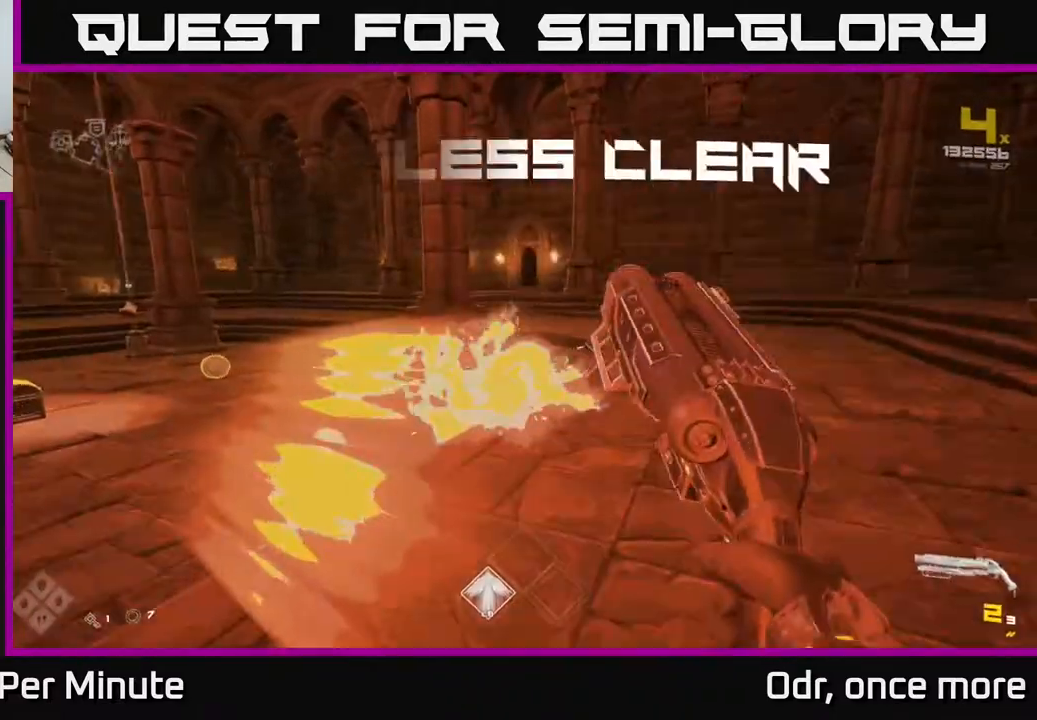
{"buttons": ["R1"], "left_stick": "up", "right_stick": "center", "events": [[83, "right_stick", "left"], [100, "R1", "down"], [250, "R1", "up"], [317, "left_stick", "up"], [400, "right_stick", "center"], [433, "R1", "down"]]}
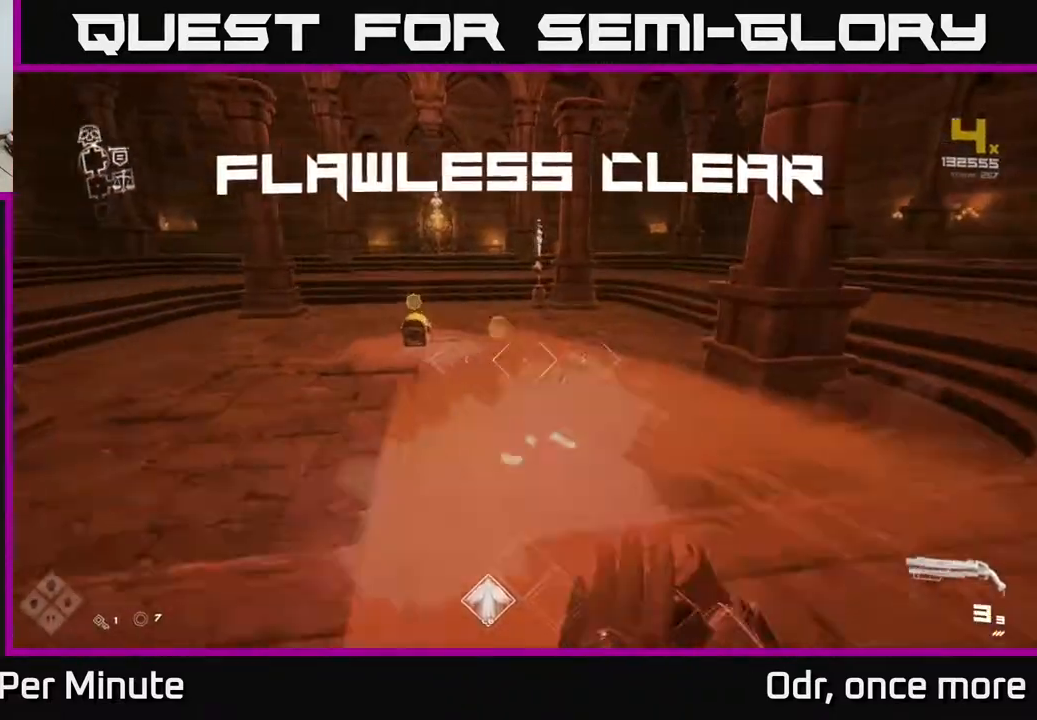
{"buttons": [], "left_stick": "up-right", "right_stick": "center", "events": [[83, "R1", "up"], [200, "right_stick", "left"], [283, "L1", "down"], [350, "right_stick", "center"], [400, "L1", "up"], [483, "left_stick", "up-right"]]}
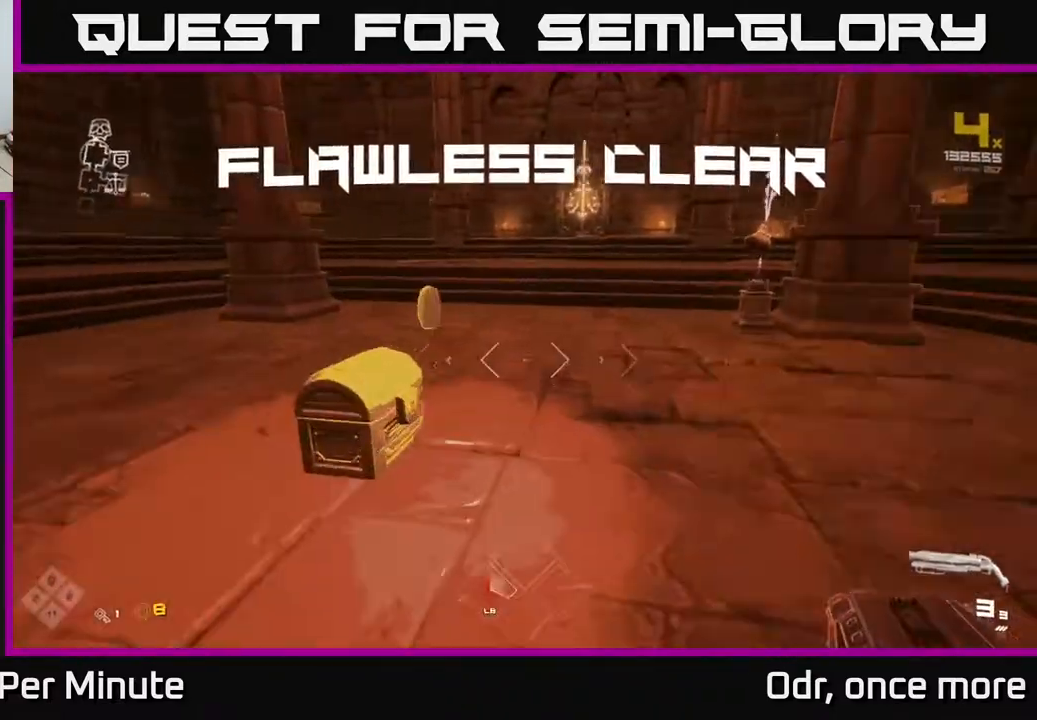
{"buttons": [], "left_stick": "down-left", "right_stick": "left", "events": [[17, "right_stick", "left"], [300, "left_stick", "up"], [300, "right_stick", "center"], [383, "right_stick", "left"], [500, "left_stick", "down-left"]]}
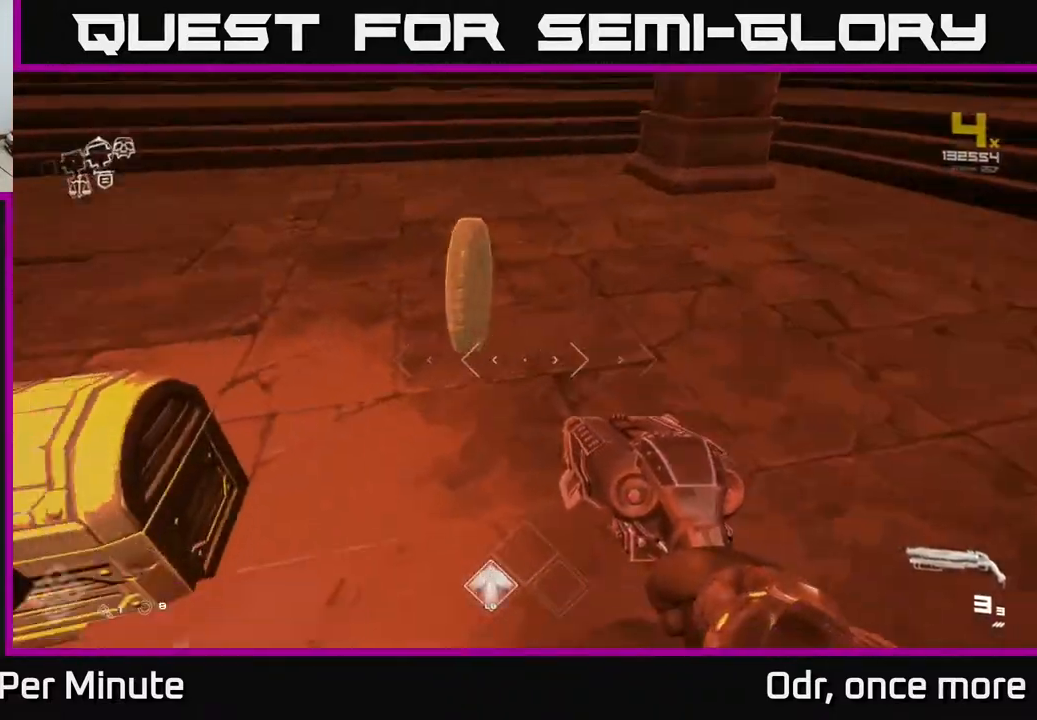
{"buttons": [], "left_stick": "center", "right_stick": "center", "events": [[100, "right_stick", "center"], [233, "left_stick", "center"], [250, "X", "down"], [350, "X", "up"]]}
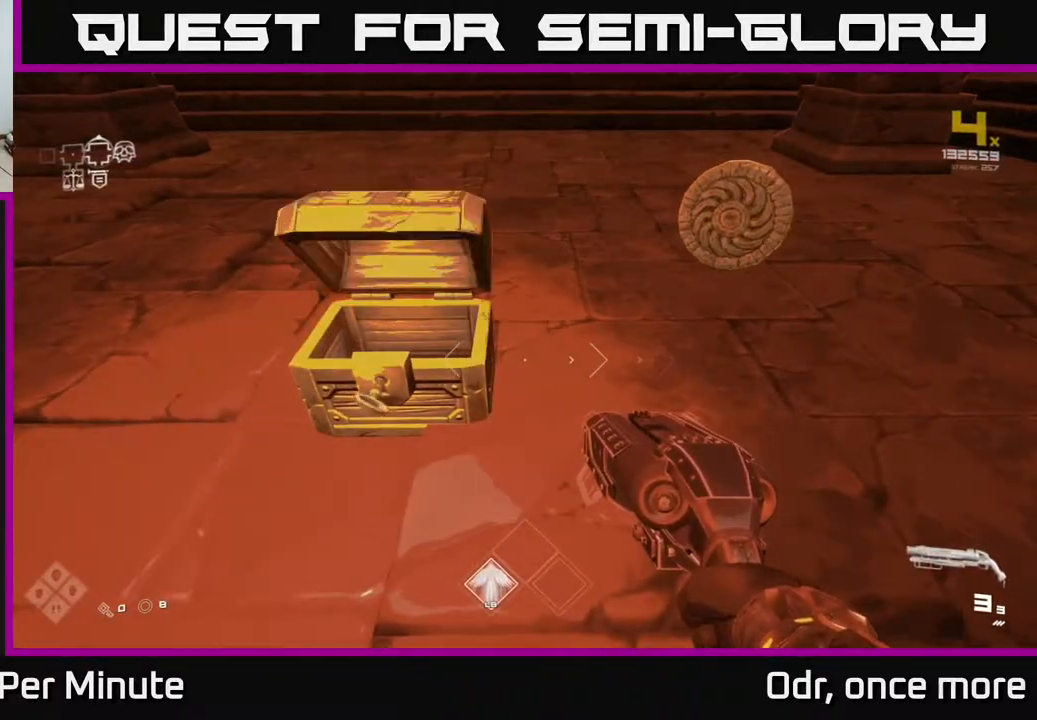
{"buttons": [], "left_stick": "left", "right_stick": "left", "events": [[167, "left_stick", "up-right"], [233, "right_stick", "left"], [483, "left_stick", "left"]]}
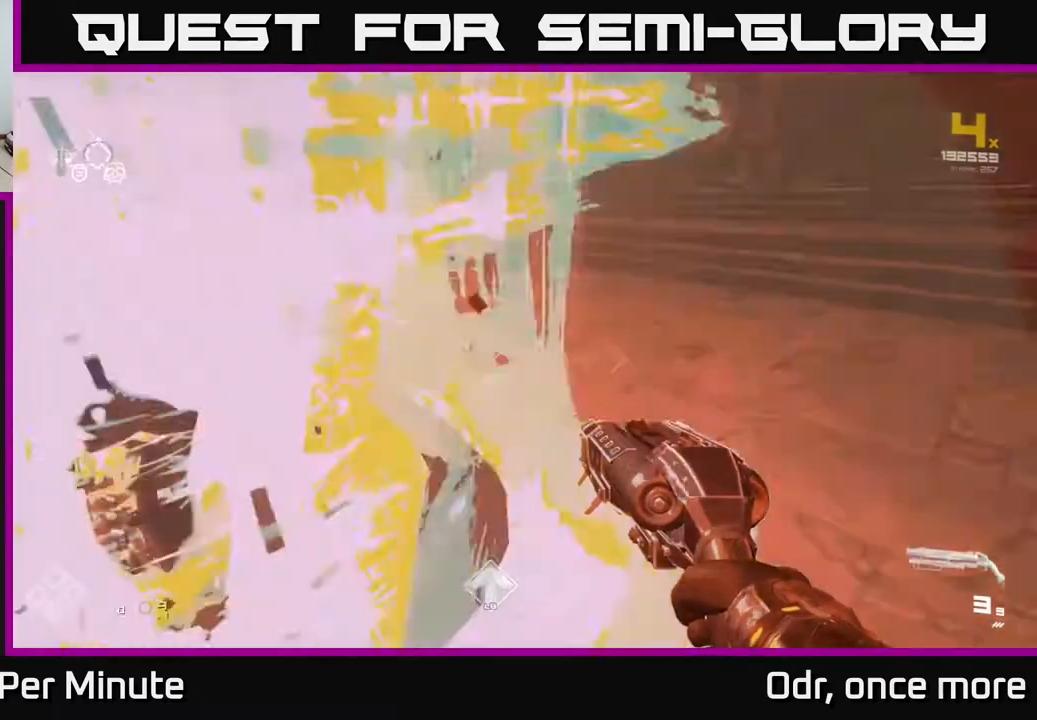
{"buttons": [], "left_stick": "center", "right_stick": "center", "events": [[17, "right_stick", "center"], [167, "left_stick", "center"]]}
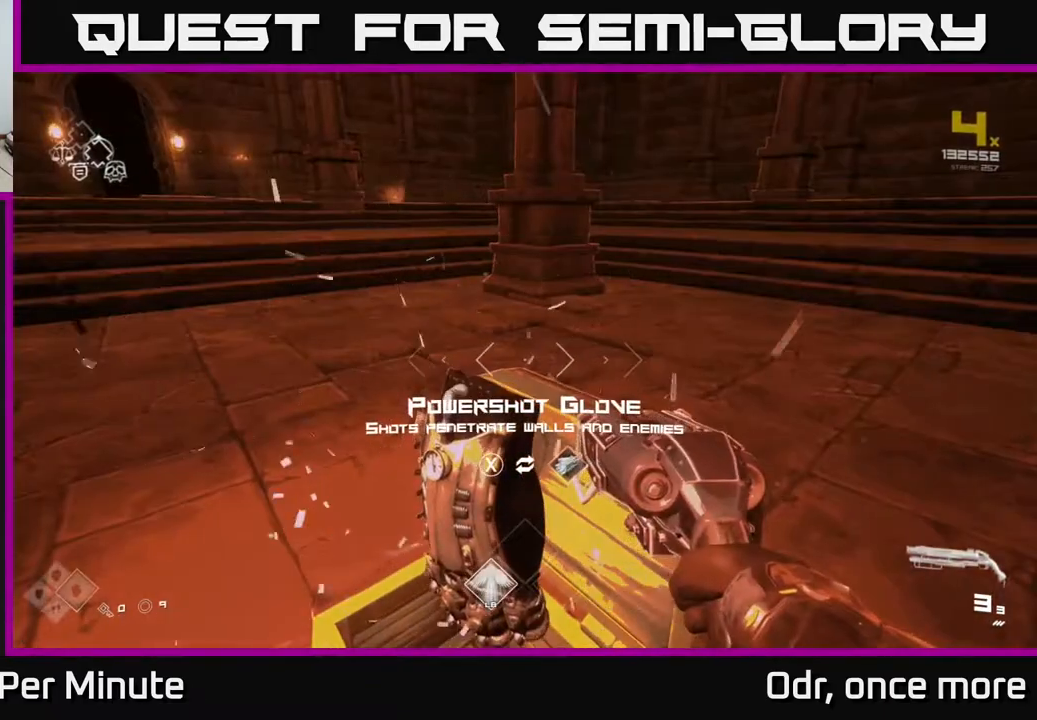
{"buttons": [], "left_stick": "up", "right_stick": "center", "events": [[350, "X", "down"], [417, "X", "up"], [500, "left_stick", "up"]]}
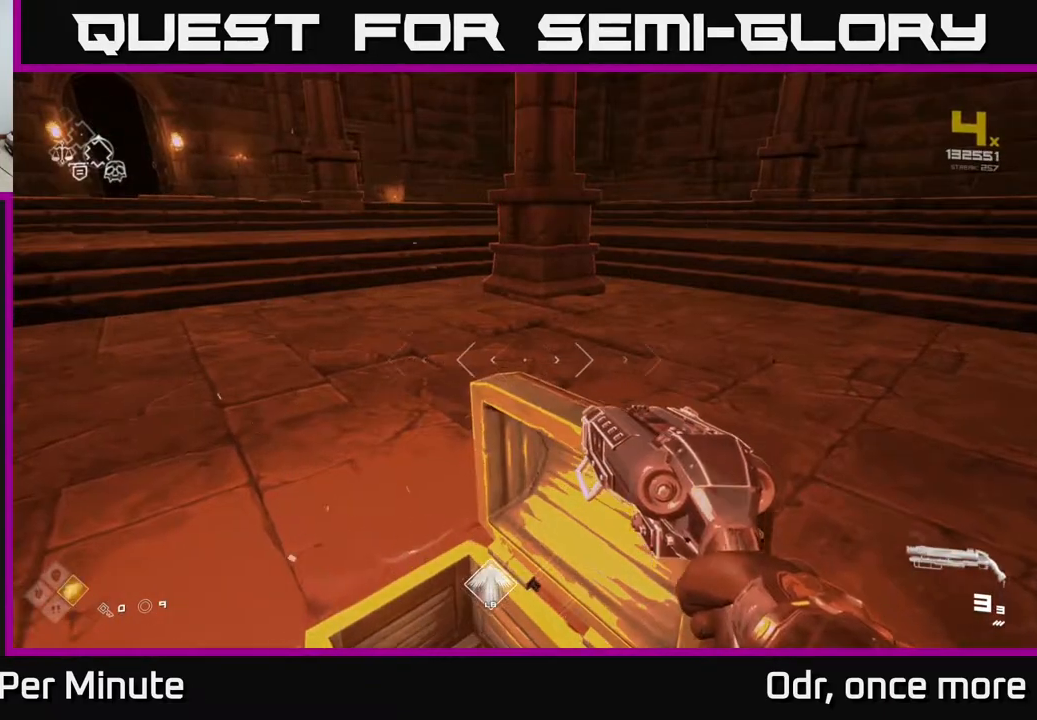
{"buttons": [], "left_stick": "up-right", "right_stick": "center", "events": [[117, "right_stick", "left"], [183, "left_stick", "up-right"], [467, "right_stick", "center"]]}
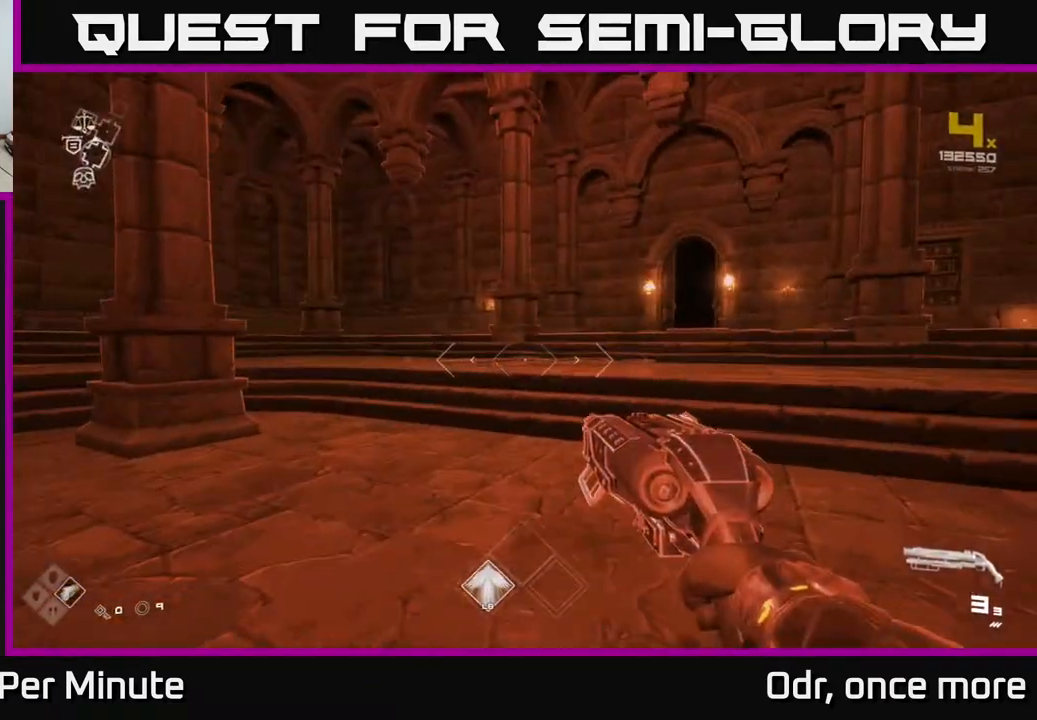
{"buttons": [], "left_stick": "up-right", "right_stick": "left", "events": [[217, "right_stick", "left"]]}
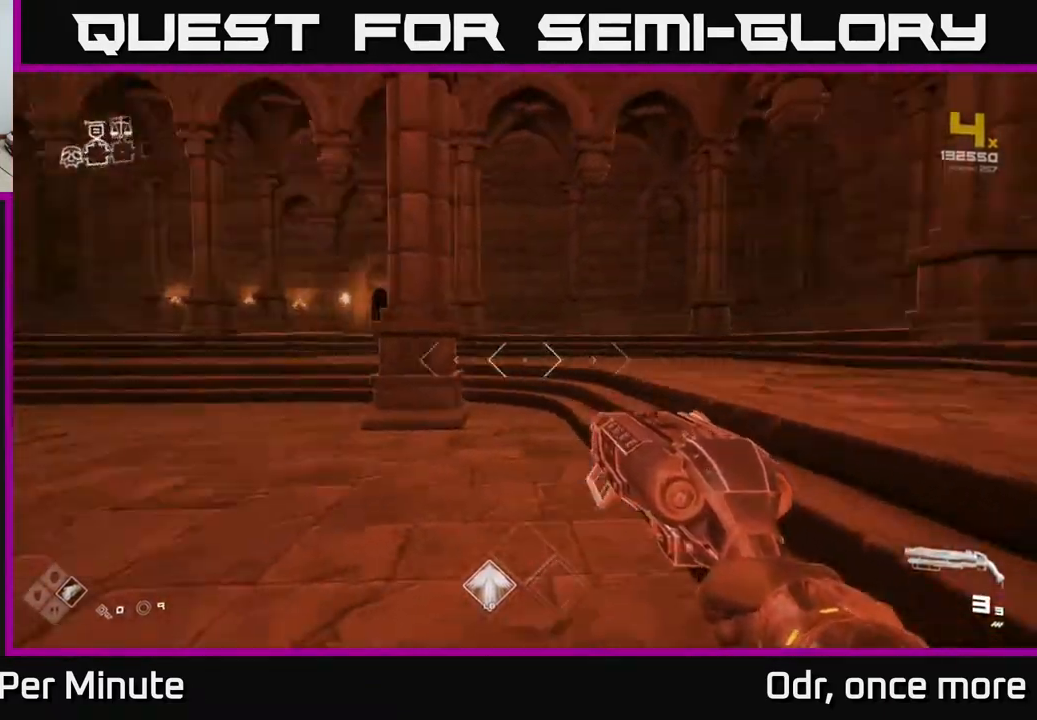
{"buttons": [], "left_stick": "up", "right_stick": "left", "events": [[167, "right_stick", "center"], [283, "left_stick", "up"], [417, "right_stick", "left"]]}
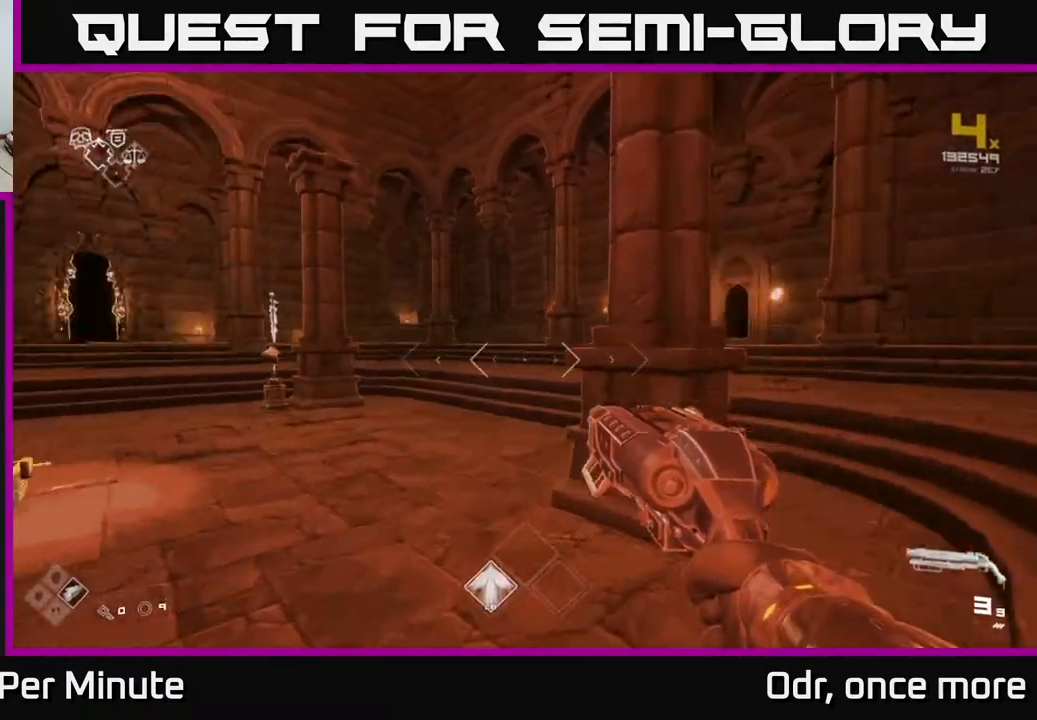
{"buttons": [], "left_stick": "up", "right_stick": "left", "events": [[67, "right_stick", "center"], [283, "right_stick", "left"]]}
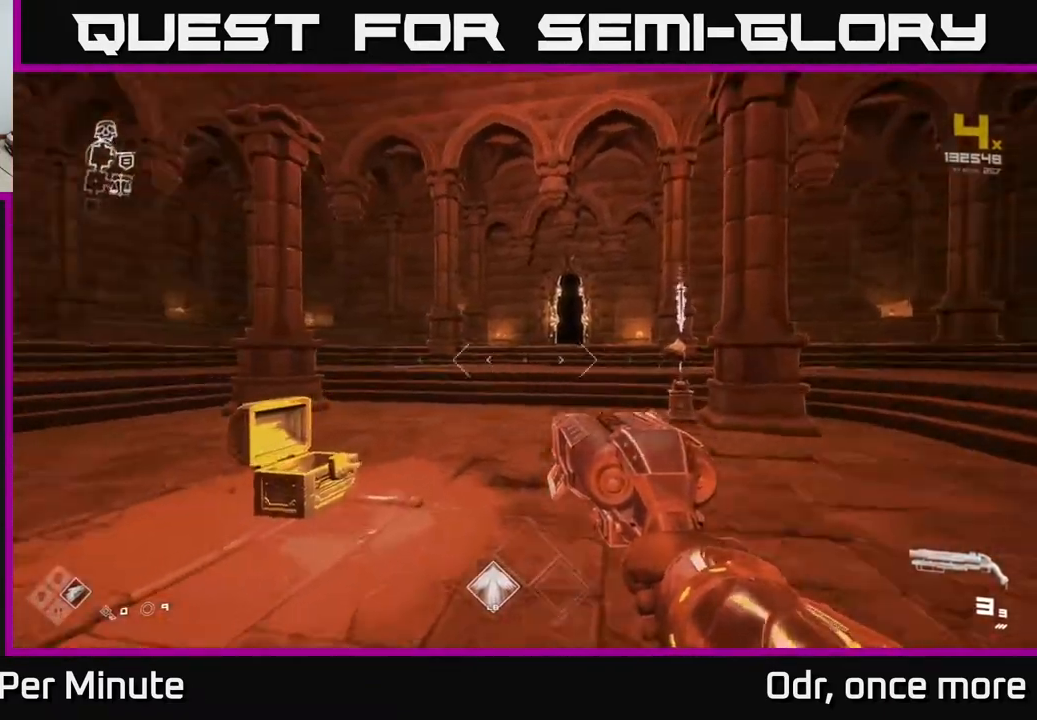
{"buttons": [], "left_stick": "up-right", "right_stick": "left", "events": [[150, "left_stick", "up-right"], [267, "right_stick", "center"], [383, "right_stick", "left"]]}
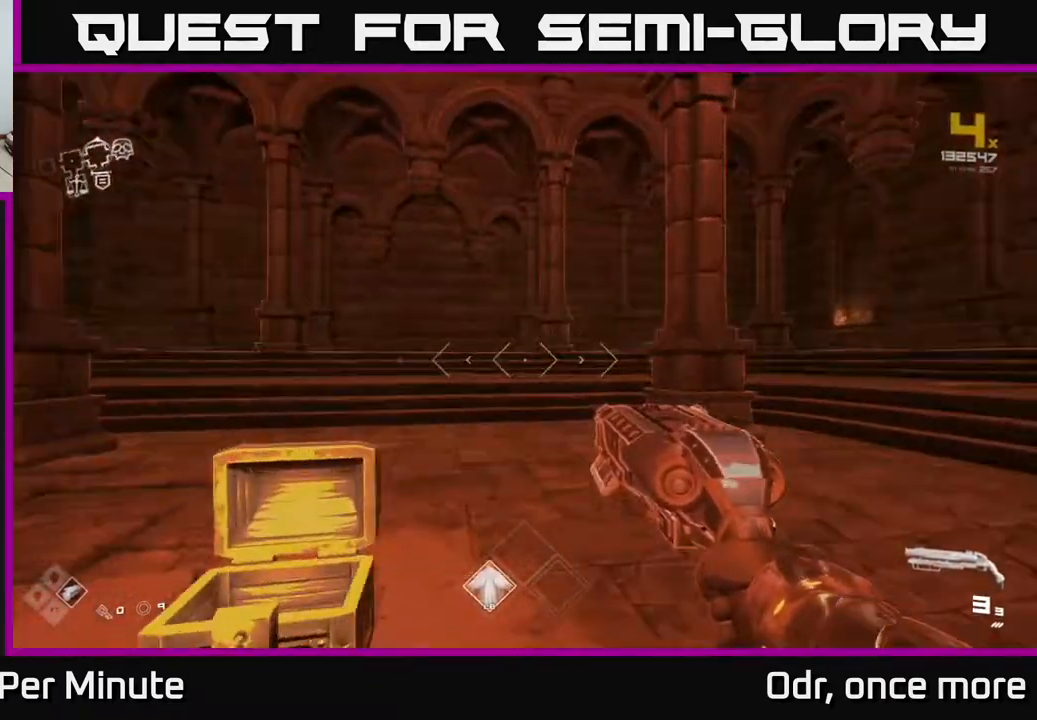
{"buttons": [], "left_stick": "right", "right_stick": "center", "events": [[150, "left_stick", "right"], [267, "right_stick", "center"]]}
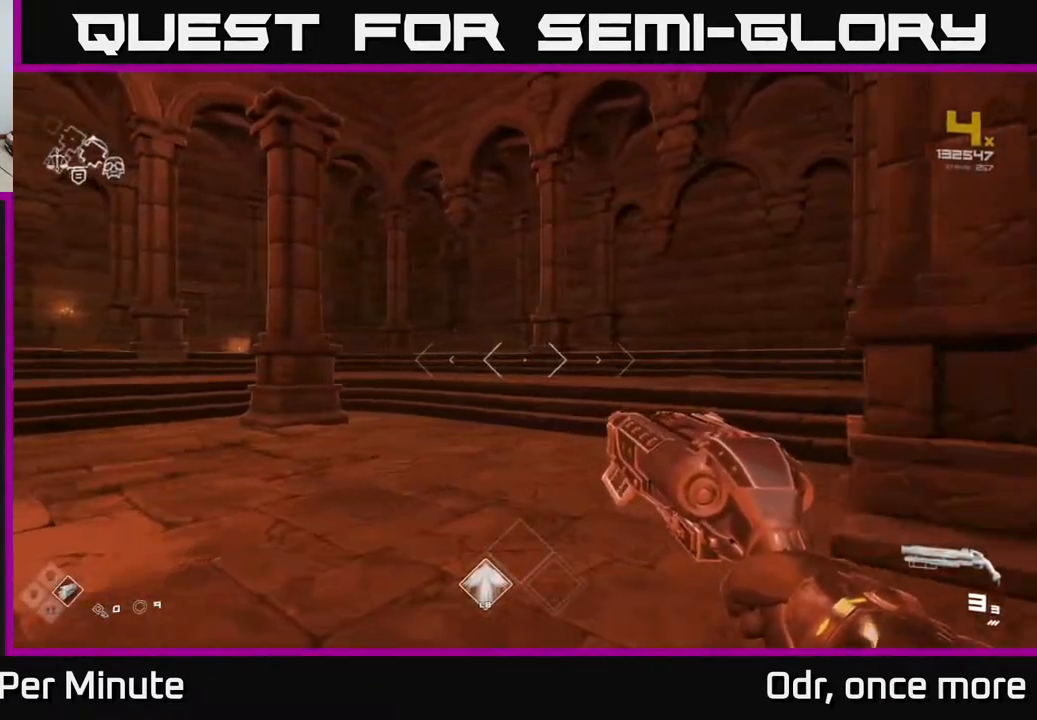
{"buttons": [], "left_stick": "up-right", "right_stick": "right", "events": [[150, "right_stick", "right"], [483, "left_stick", "up-right"]]}
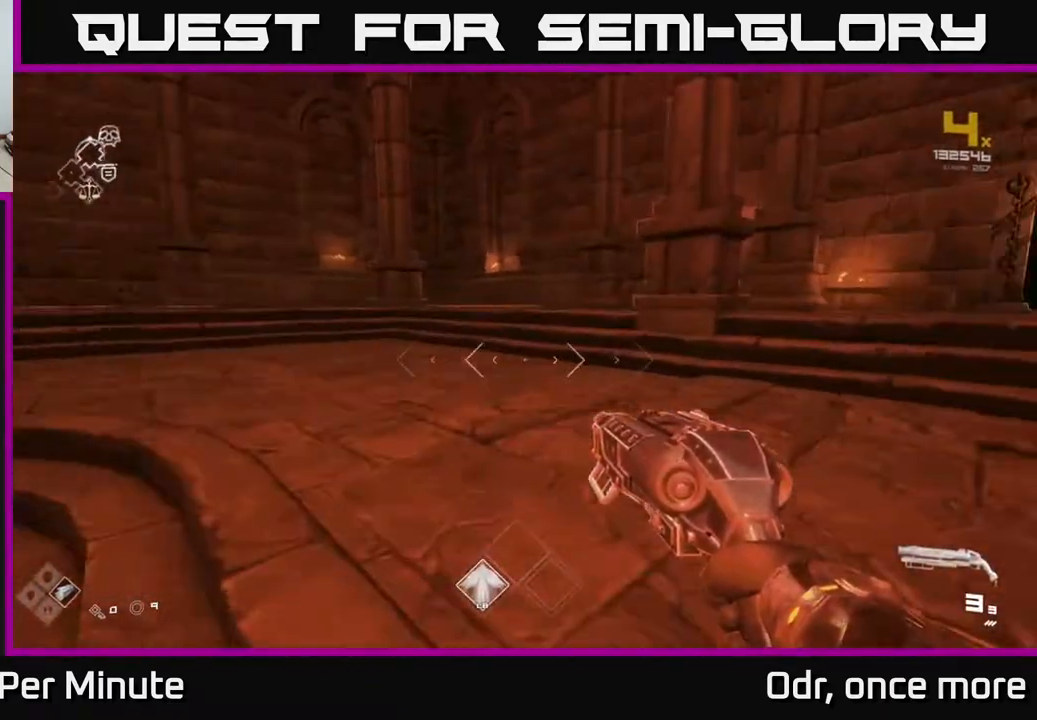
{"buttons": [], "left_stick": "center", "right_stick": "right", "events": [[50, "right_stick", "center"], [117, "left_stick", "up"], [283, "left_stick", "center"], [417, "right_stick", "right"]]}
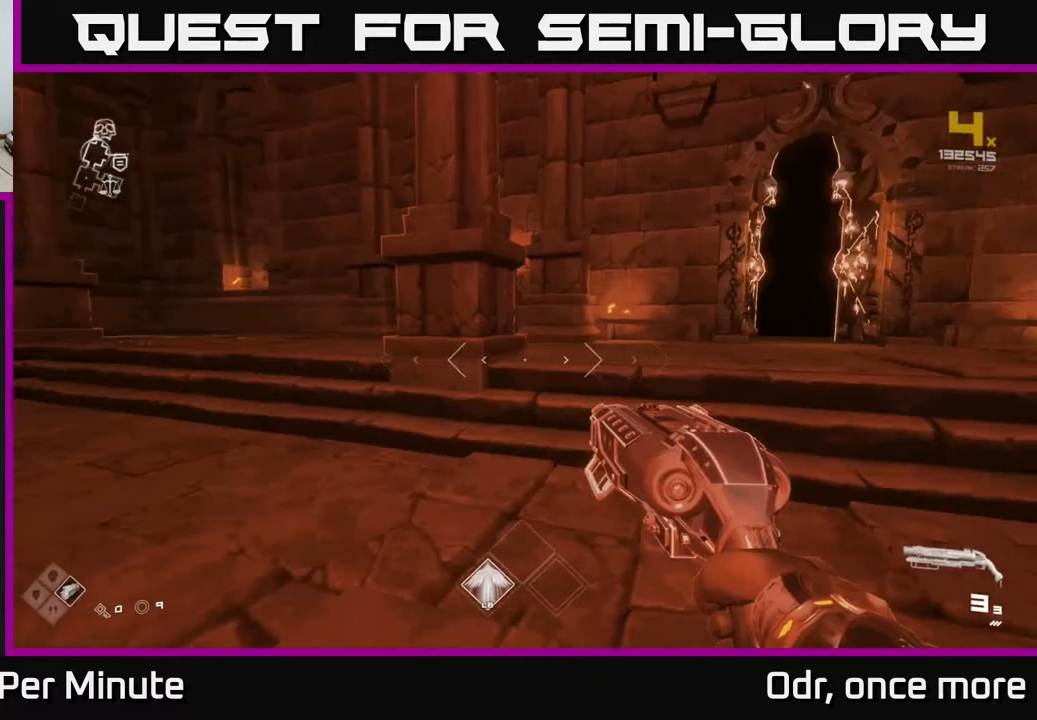
{"buttons": [], "left_stick": "up", "right_stick": "right", "events": [[467, "left_stick", "up"]]}
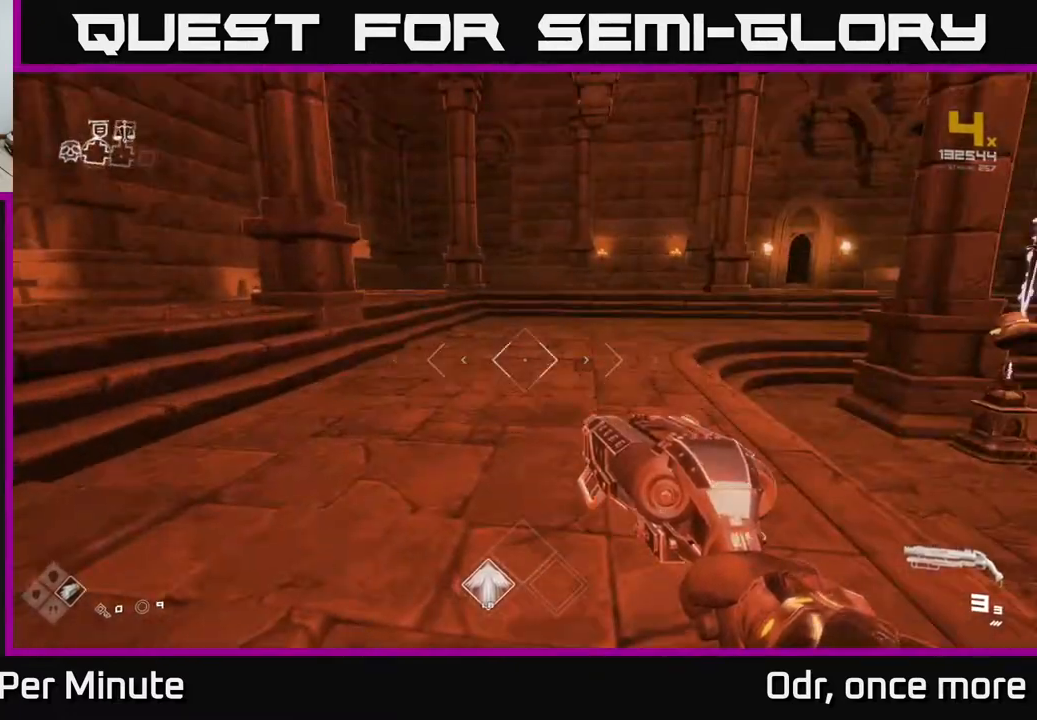
{"buttons": ["L1"], "left_stick": "up", "right_stick": "center", "events": [[33, "right_stick", "up"], [200, "right_stick", "right"], [383, "right_stick", "center"], [467, "L1", "down"]]}
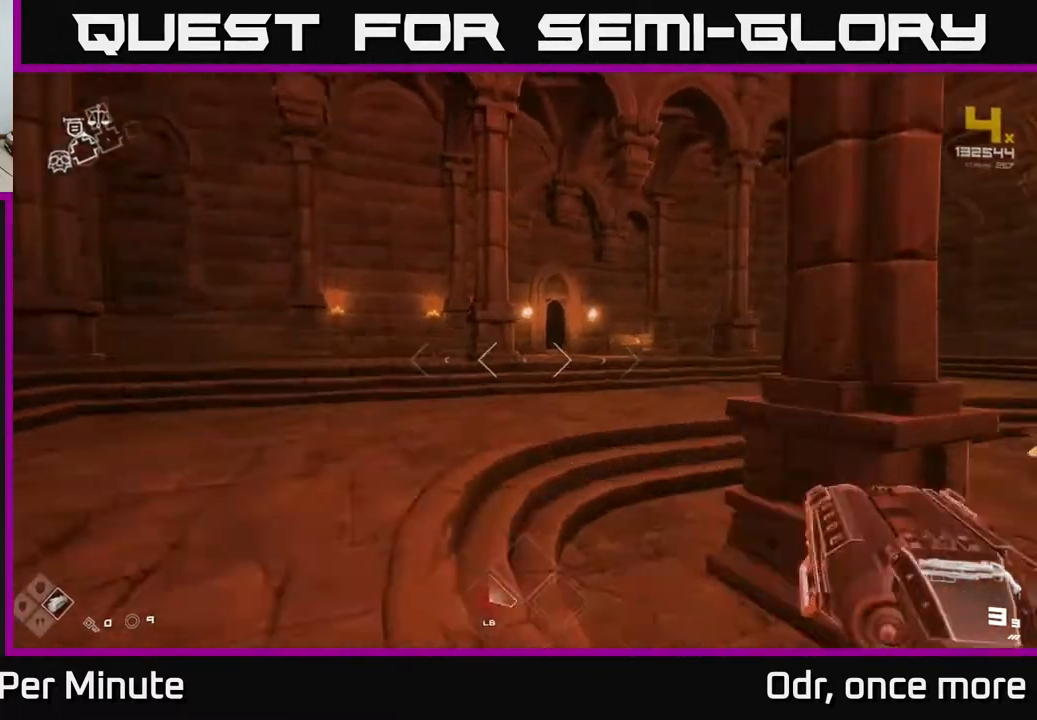
{"buttons": ["L1"], "left_stick": "up-right", "right_stick": "center", "events": [[417, "left_stick", "up-right"]]}
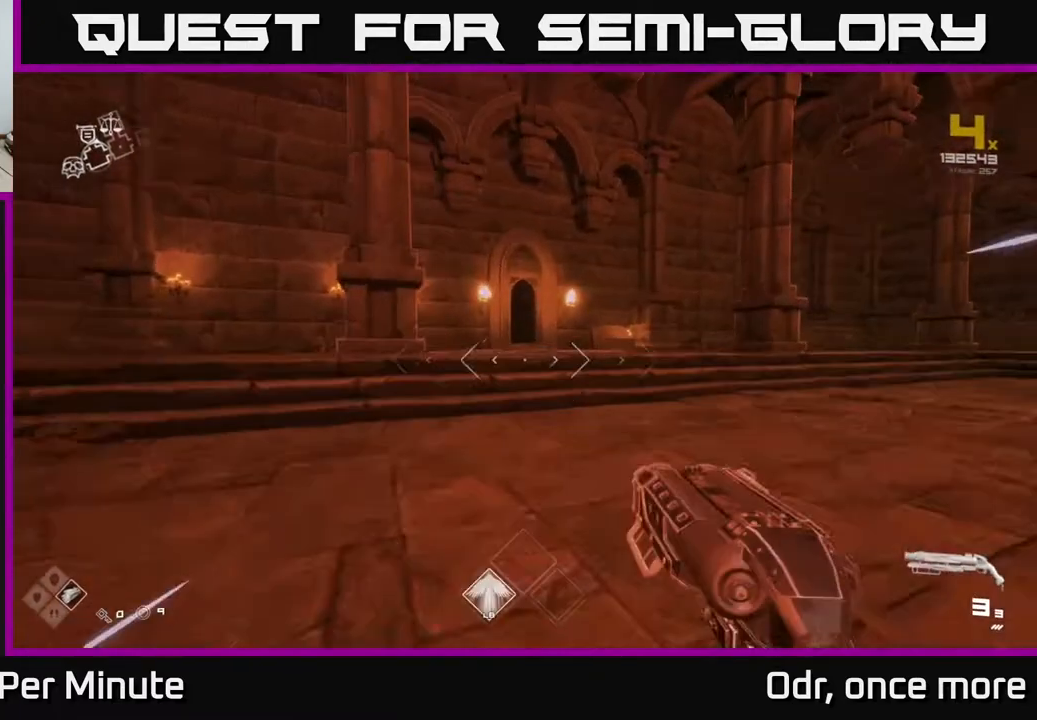
{"buttons": ["L1"], "left_stick": "up", "right_stick": "center", "events": [[100, "left_stick", "up"]]}
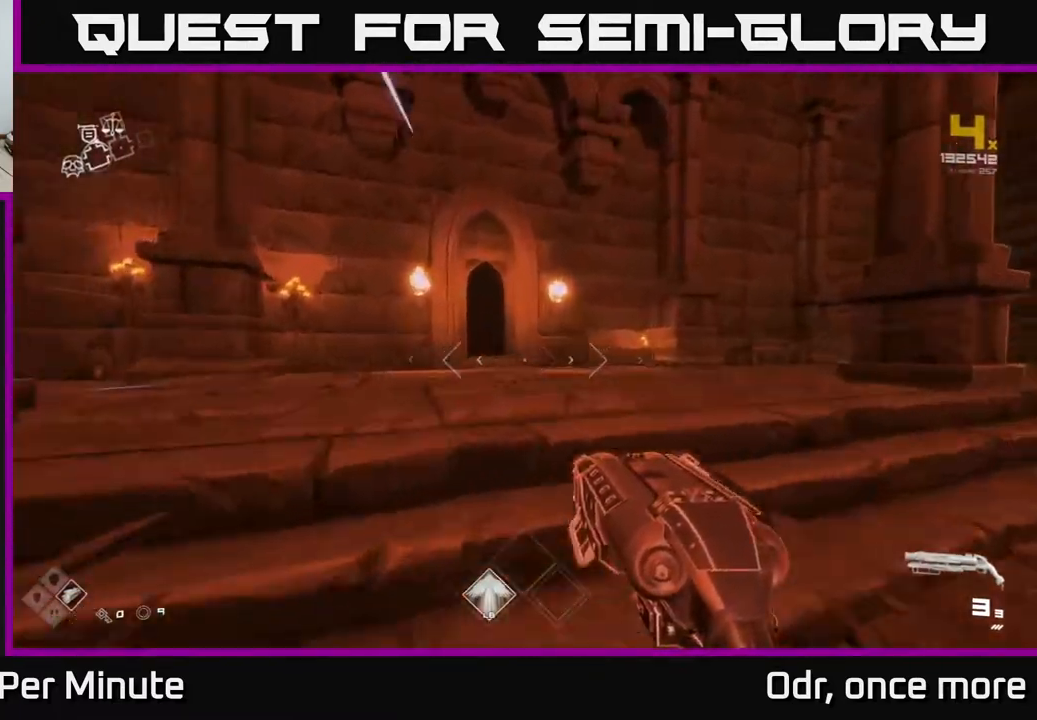
{"buttons": ["L1"], "left_stick": "up", "right_stick": "center", "events": [[150, "right_stick", "left"], [267, "right_stick", "center"]]}
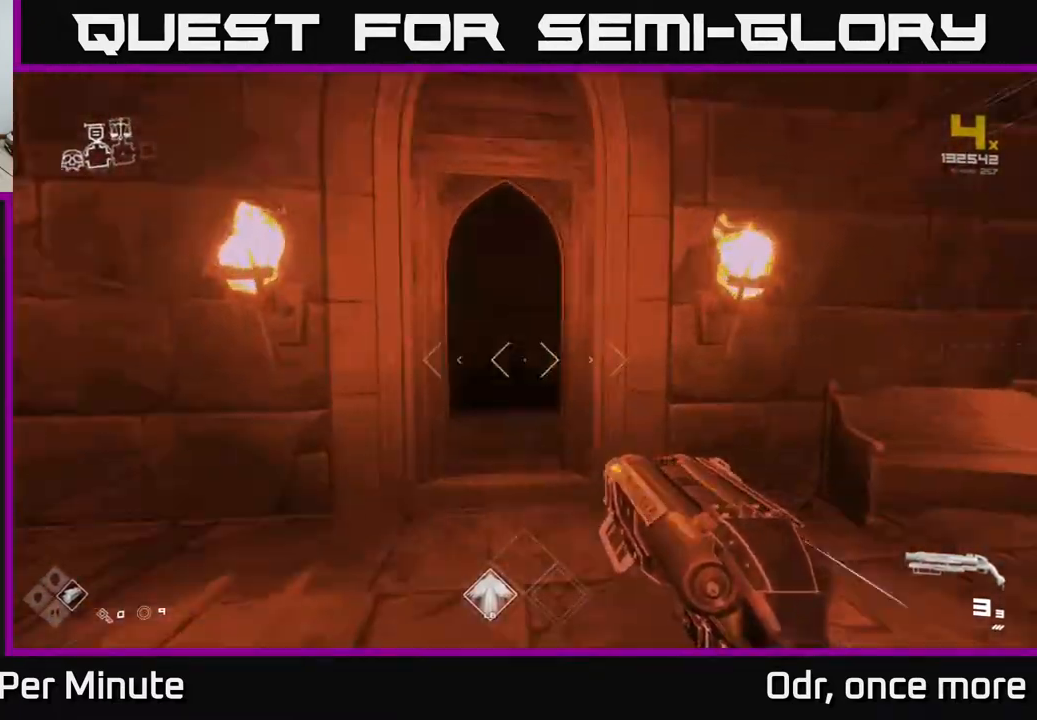
{"buttons": ["L1"], "left_stick": "up", "right_stick": "center", "events": []}
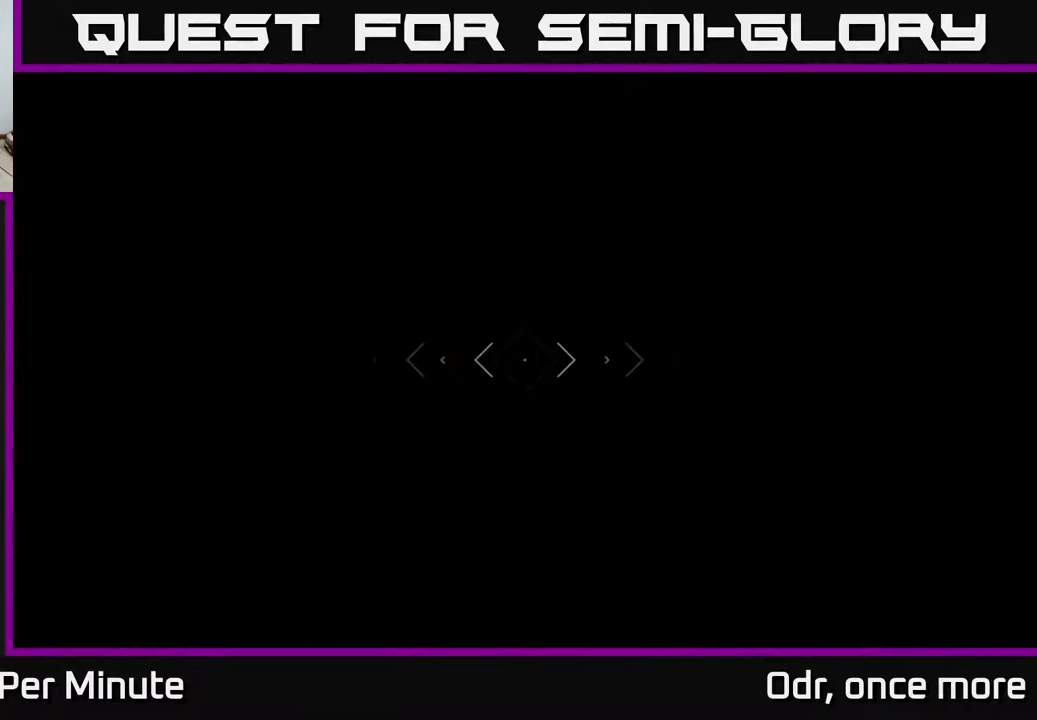
{"buttons": ["L1"], "left_stick": "up", "right_stick": "center", "events": []}
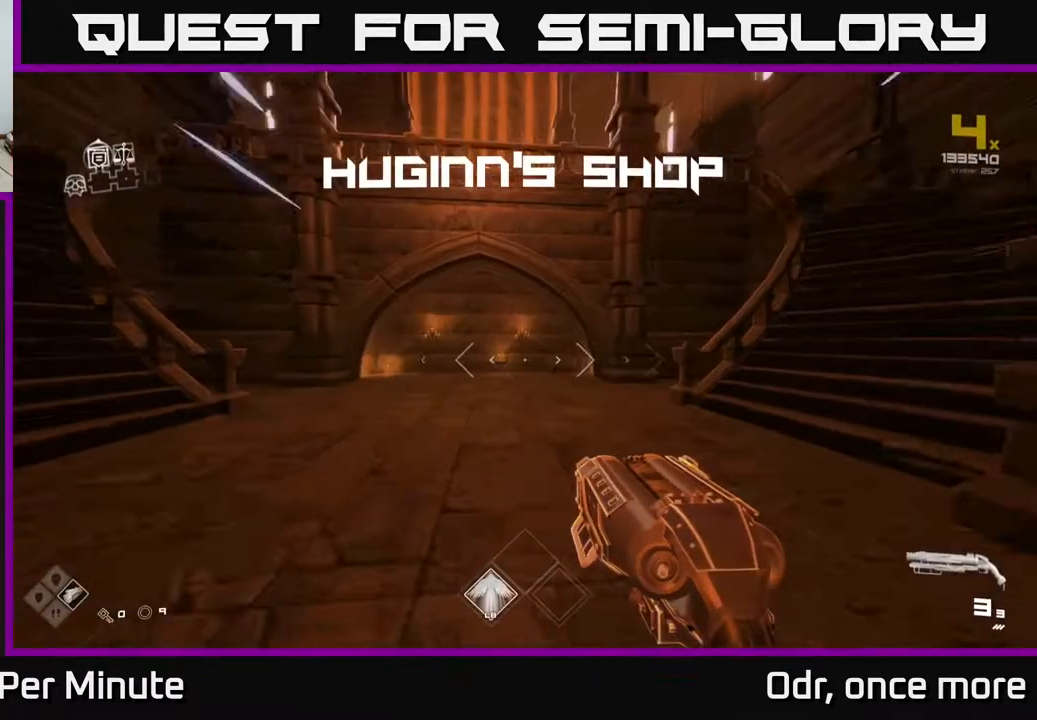
{"buttons": ["A"], "left_stick": "center", "right_stick": "center", "events": [[283, "L1", "up"], [300, "A", "down"], [367, "A", "up"], [400, "left_stick", "center"], [467, "A", "down"]]}
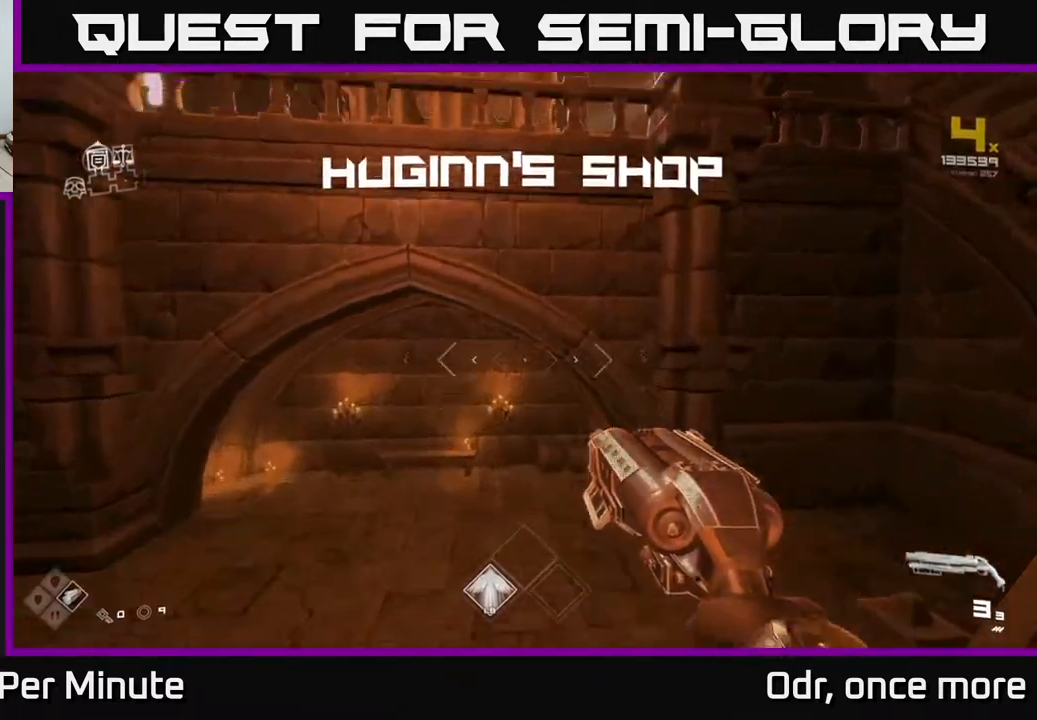
{"buttons": [], "left_stick": "up", "right_stick": "center", "events": [[67, "A", "up"], [67, "left_stick", "up"], [183, "A", "down"], [267, "A", "up"]]}
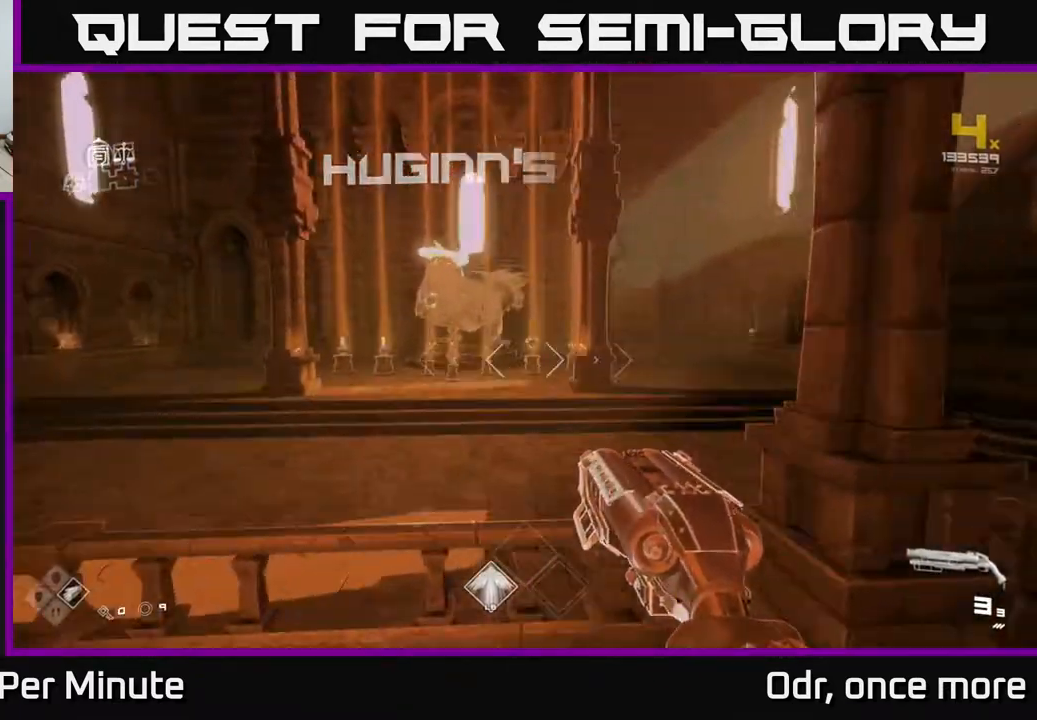
{"buttons": [], "left_stick": "up", "right_stick": "center", "events": [[17, "right_stick", "down-left"], [33, "L1", "down"], [100, "right_stick", "center"], [167, "L1", "up"]]}
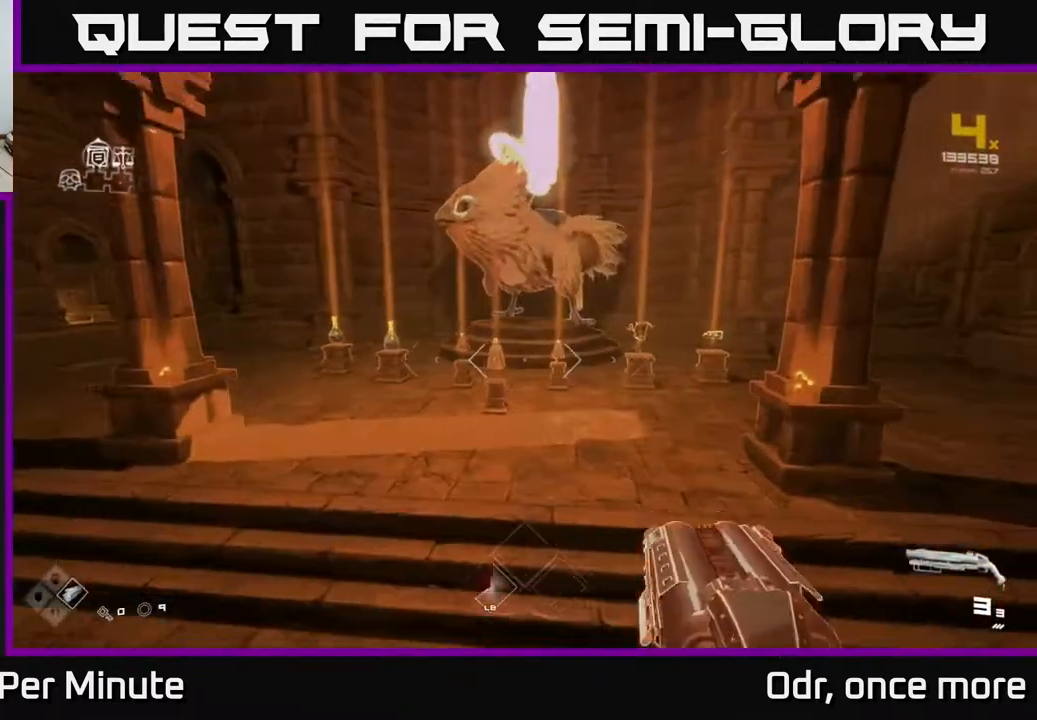
{"buttons": [], "left_stick": "up", "right_stick": "center", "events": [[217, "left_stick", "up-right"], [333, "right_stick", "right"], [417, "right_stick", "center"], [433, "left_stick", "up"]]}
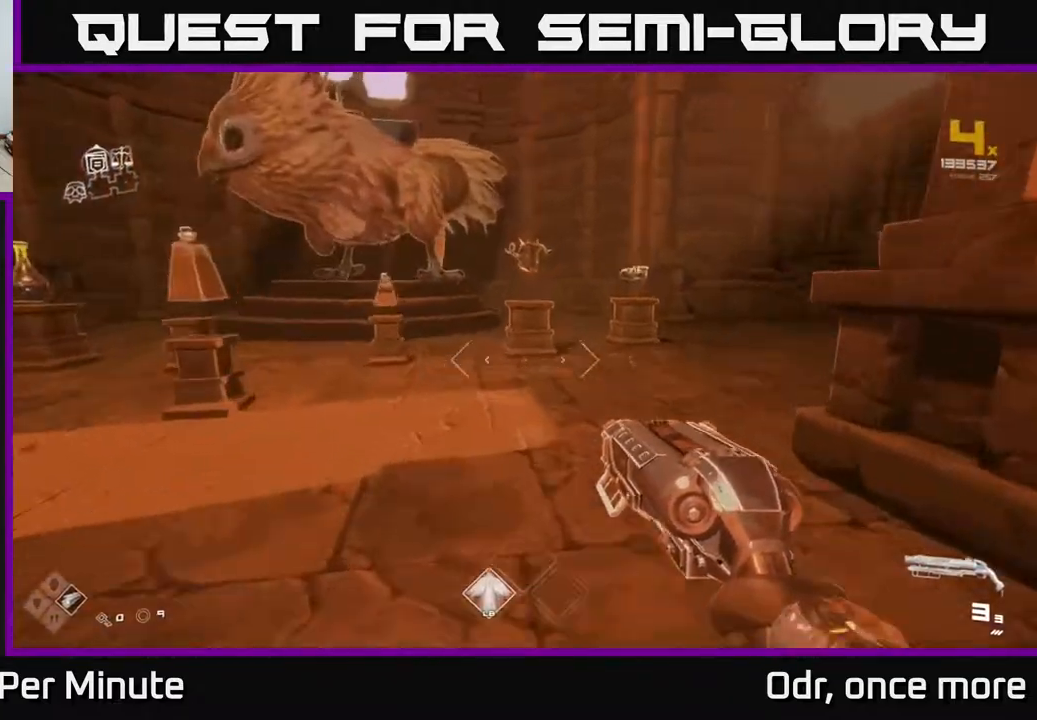
{"buttons": [], "left_stick": "up", "right_stick": "center", "events": []}
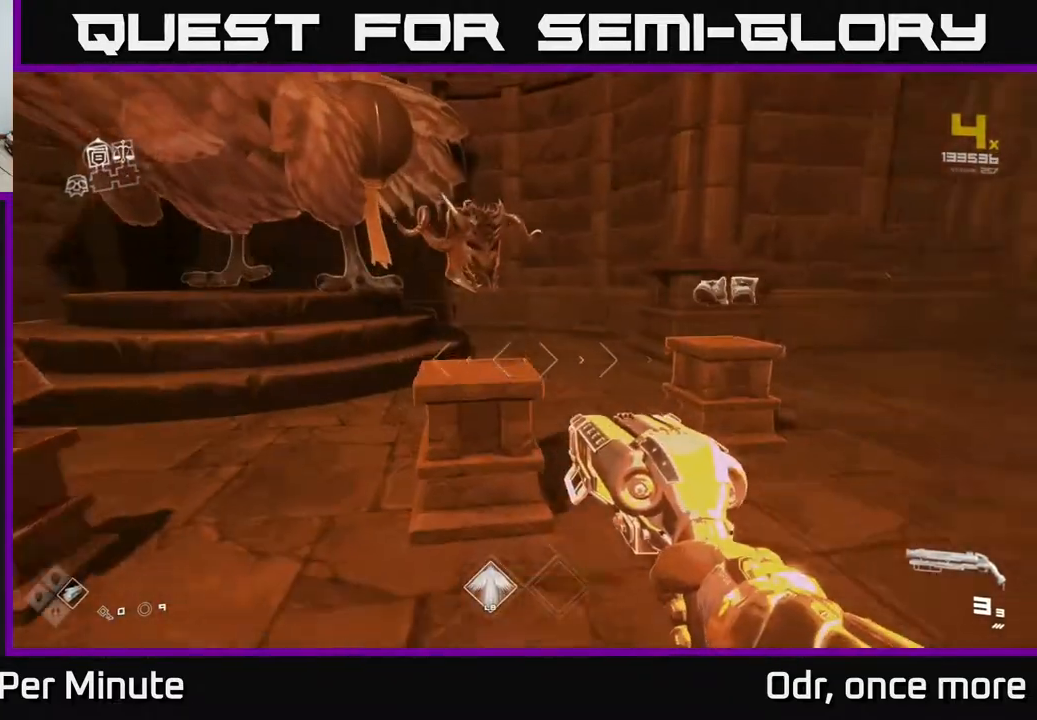
{"buttons": [], "left_stick": "center", "right_stick": "center", "events": [[150, "left_stick", "center"]]}